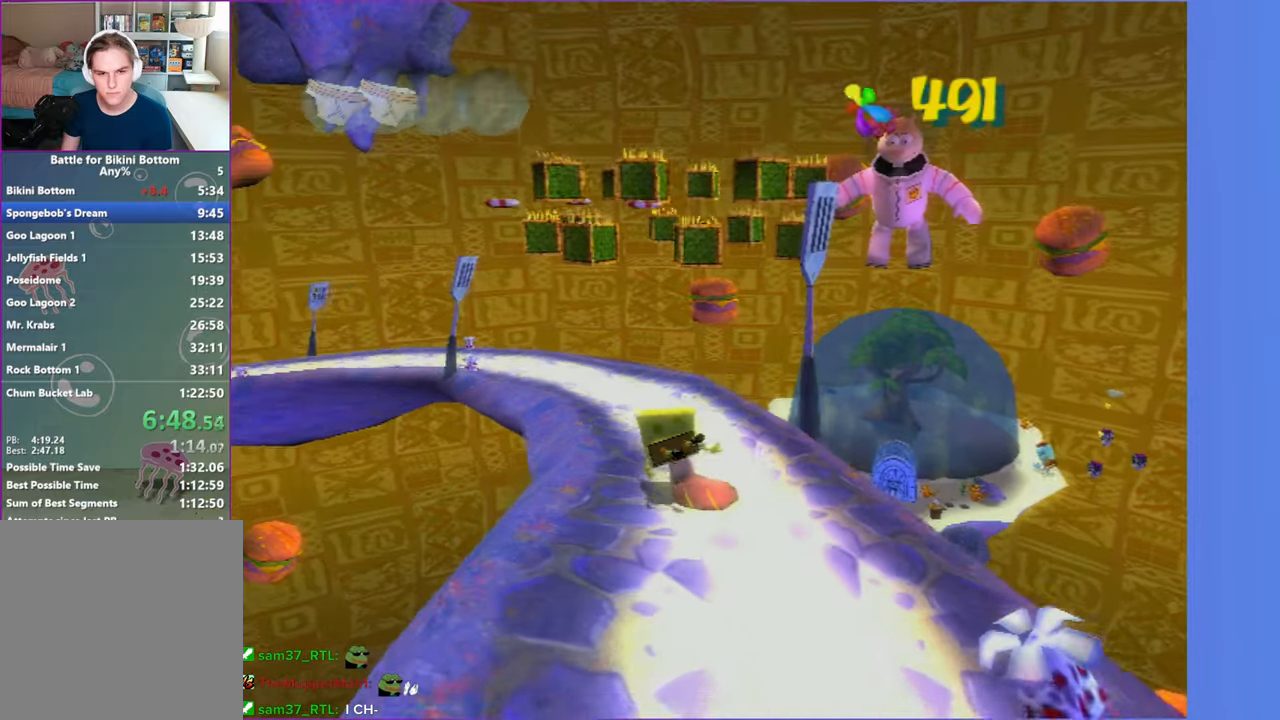
Gameplay with a controller (Xbox layout); each line is a JSON object with the inputs held at the frame after it (dt_ms = milliseconds from this image to that frame). "button_events" lists button changes between this image and that frame as [ms after this image, input, new state], when the widget could be followed in between (sticks are given only as held states). Not read: L3 R3.
{"dt_ms": 500, "buttons": [], "left_stick": "up-left", "right_stick": "center"}
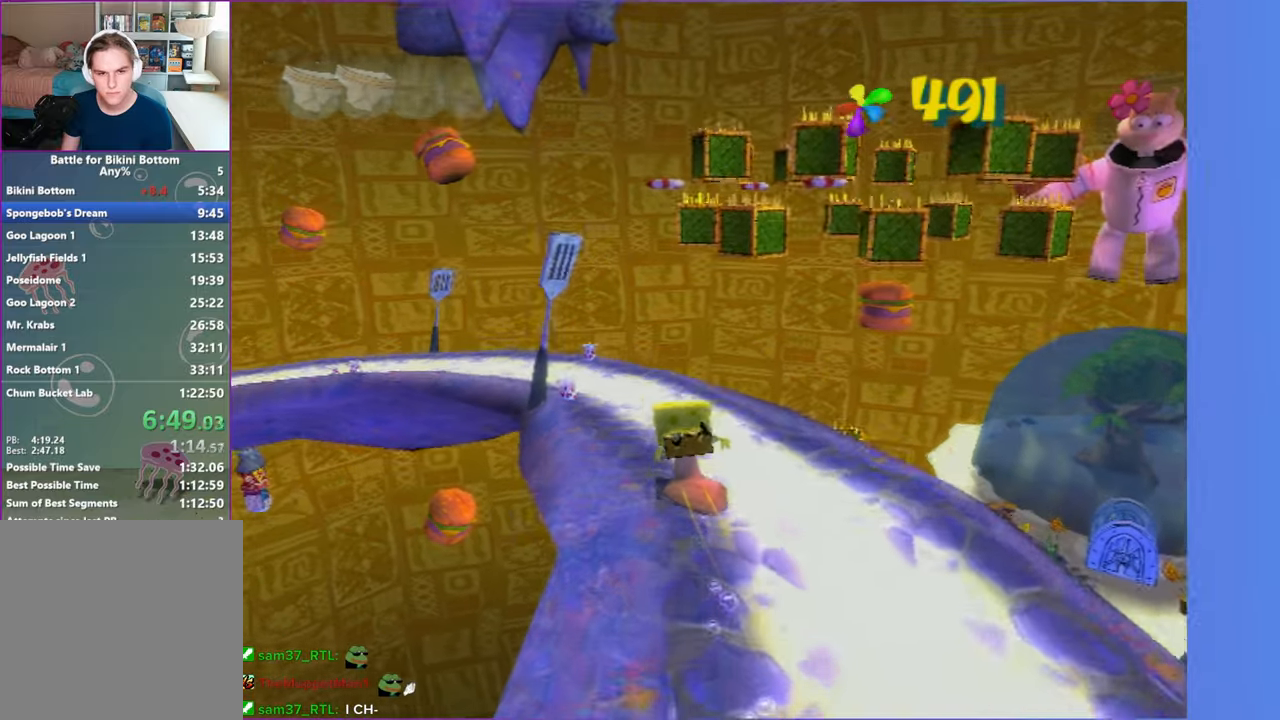
{"dt_ms": 1000, "buttons": ["A"], "left_stick": "up", "right_stick": "center", "button_events": [[750, "A", "down"]]}
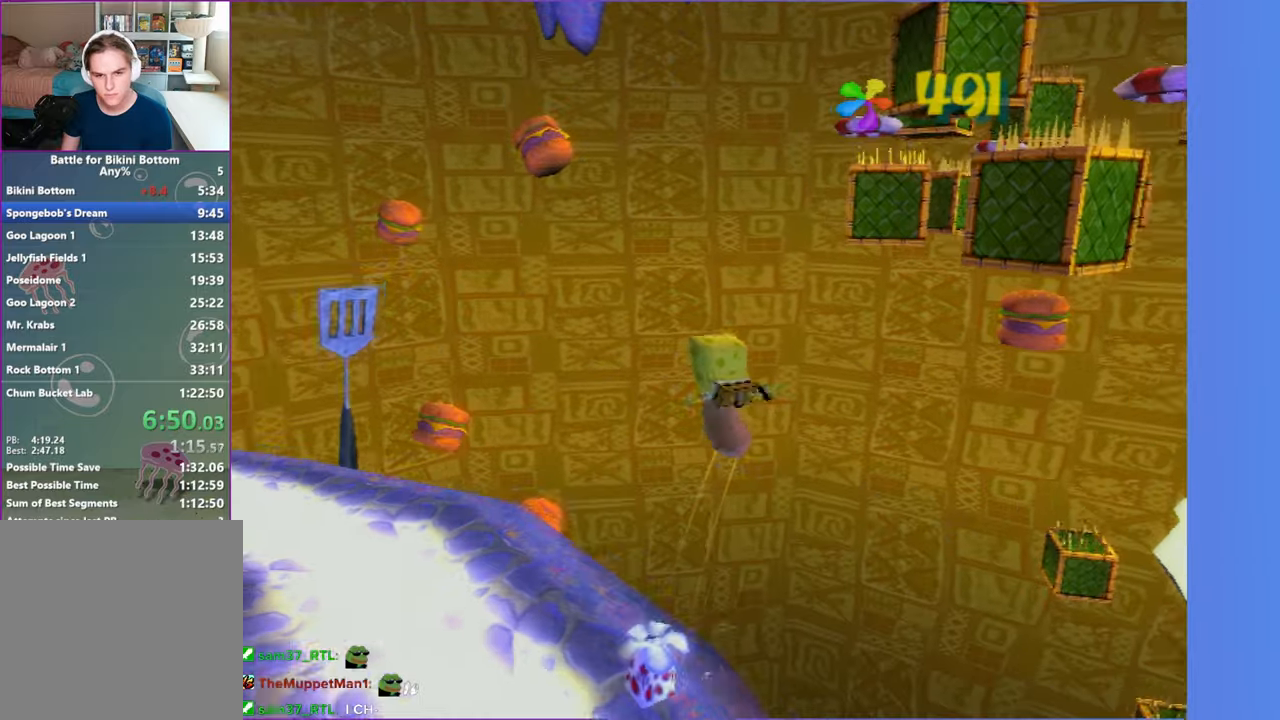
{"dt_ms": 500, "buttons": ["A"], "left_stick": "up-left", "right_stick": "center", "button_events": [[17, "A", "up"], [217, "A", "down"]]}
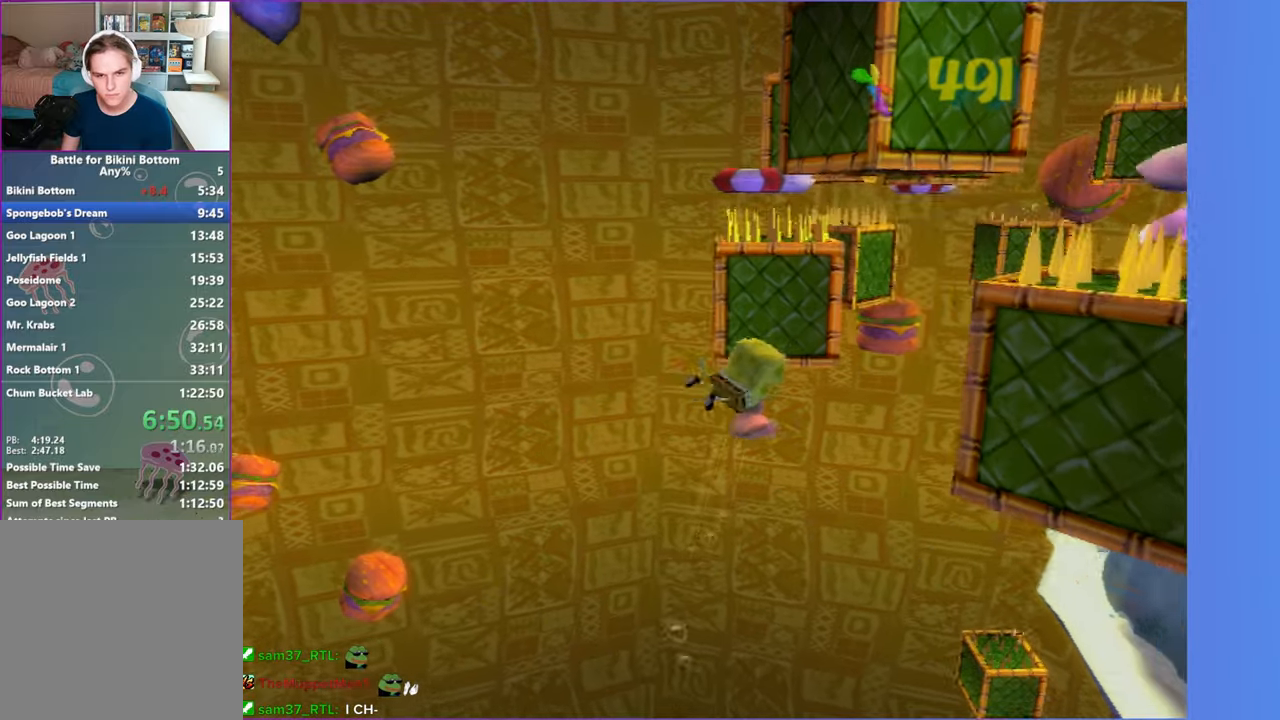
{"dt_ms": 500, "buttons": [], "left_stick": "center", "right_stick": "center", "button_events": [[17, "A", "up"], [267, "A", "down"], [433, "A", "up"]]}
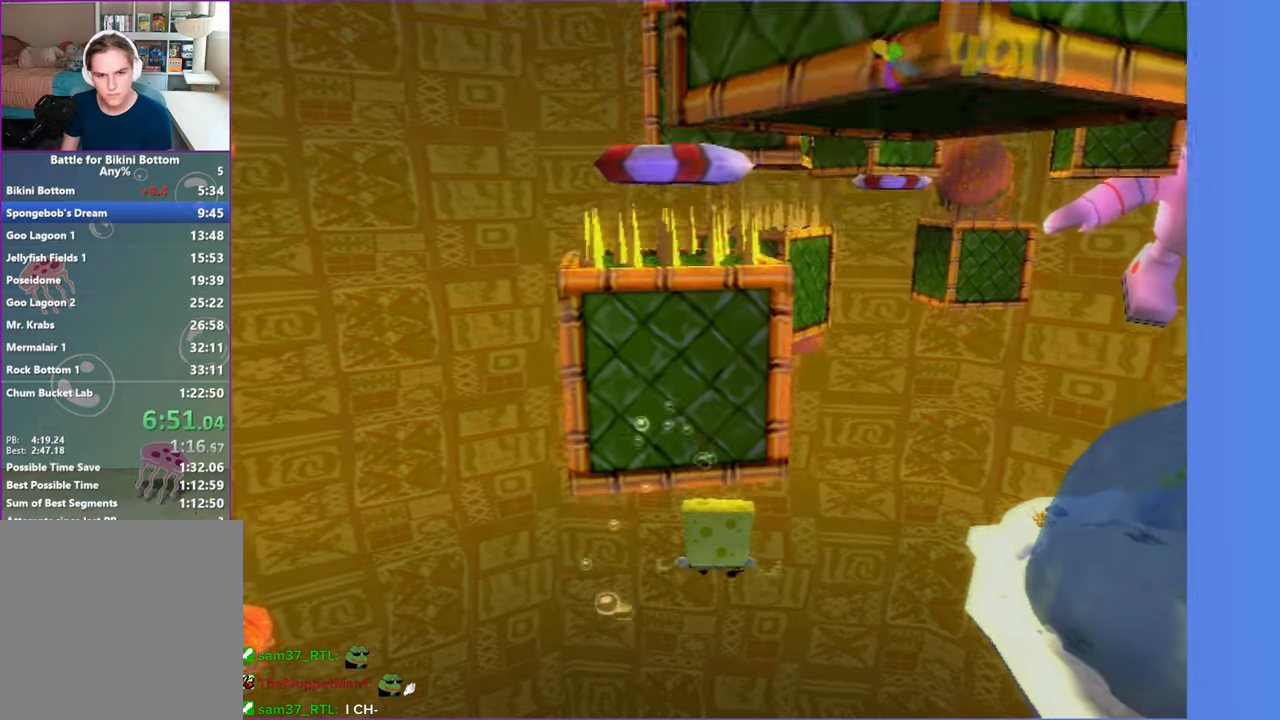
{"dt_ms": 500, "buttons": ["A"], "left_stick": "center", "right_stick": "center", "button_events": [[67, "A", "down"], [300, "A", "up"], [433, "A", "down"]]}
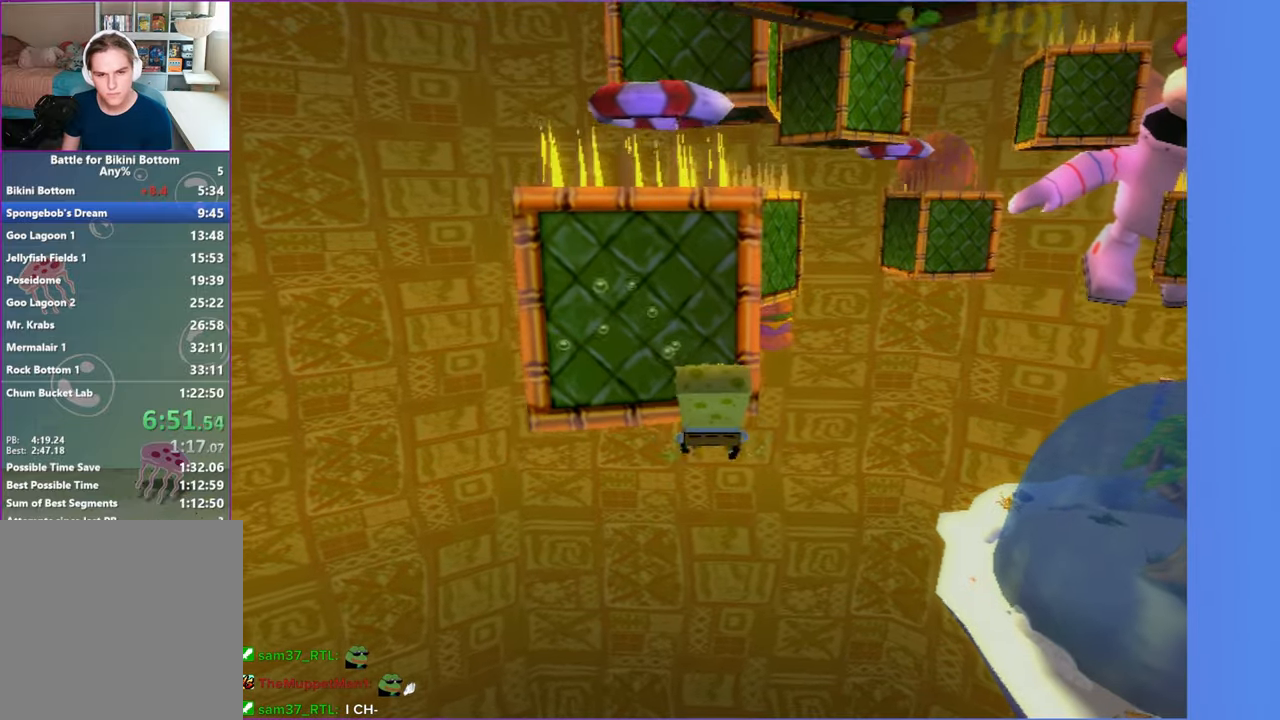
{"dt_ms": 500, "buttons": [], "left_stick": "center", "right_stick": "center", "button_events": [[100, "A", "up"], [233, "START", "down"], [367, "START", "up"]]}
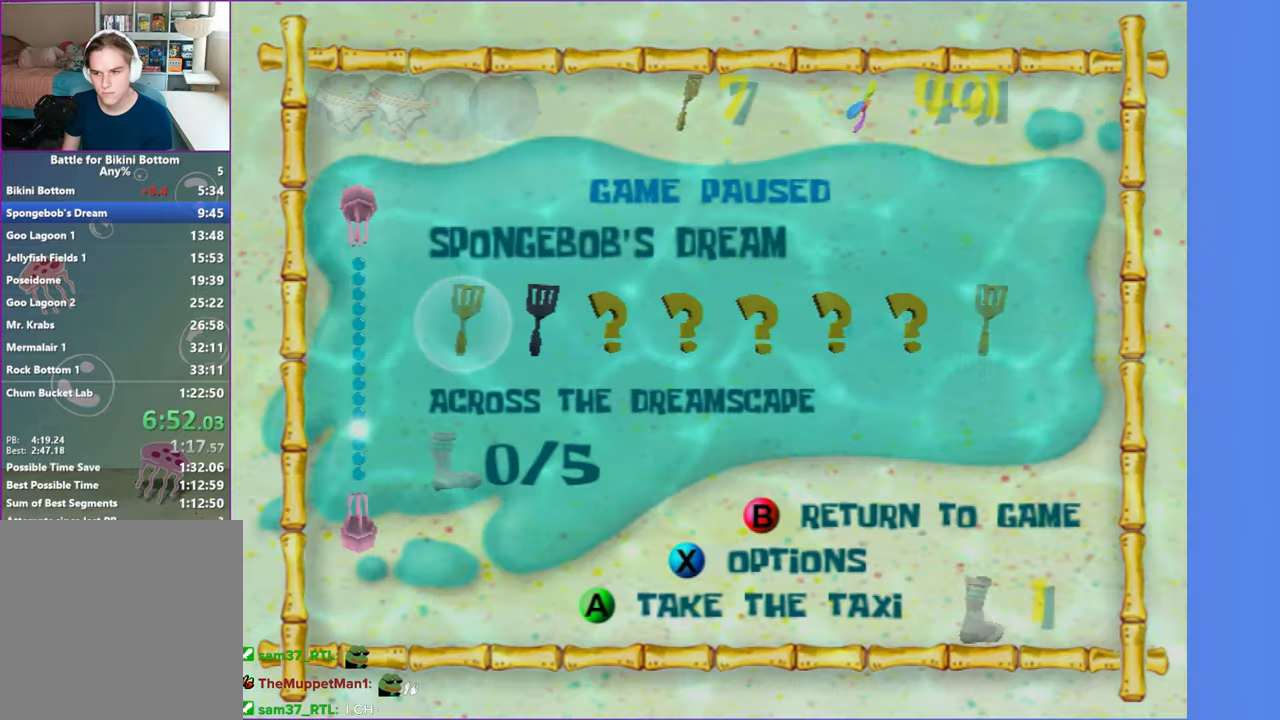
{"dt_ms": 500, "buttons": [], "left_stick": "center", "right_stick": "center", "button_events": [[17, "A", "down"], [83, "A", "up"], [183, "A", "down"], [267, "A", "up"], [333, "A", "down"], [417, "A", "up"]]}
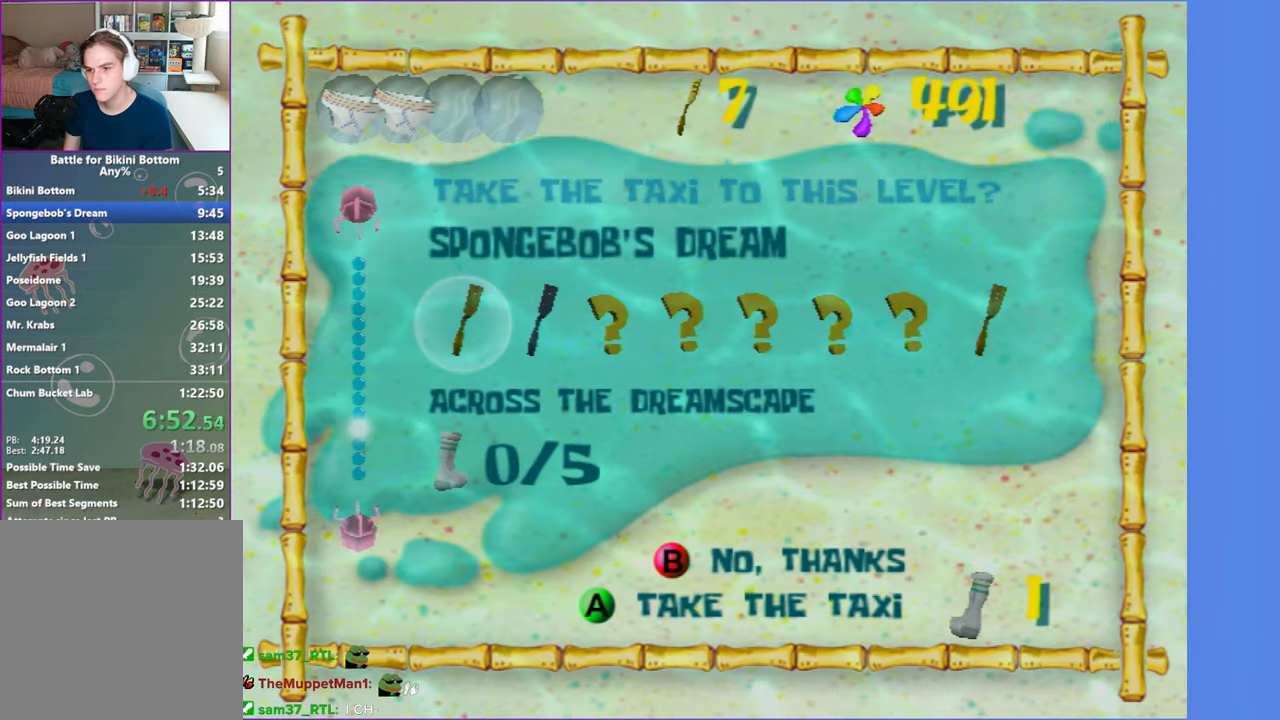
{"dt_ms": 500, "buttons": [], "left_stick": "up", "right_stick": "center", "button_events": []}
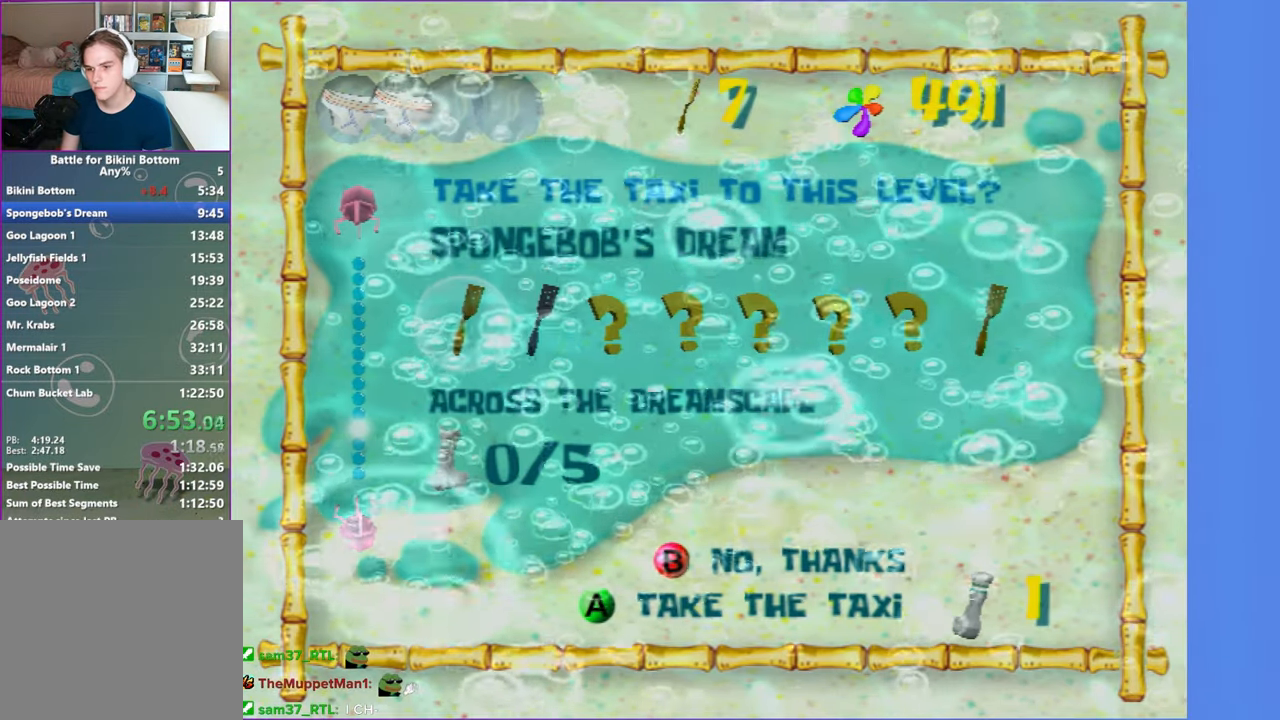
{"dt_ms": 500, "buttons": [], "left_stick": "up", "right_stick": "center", "button_events": []}
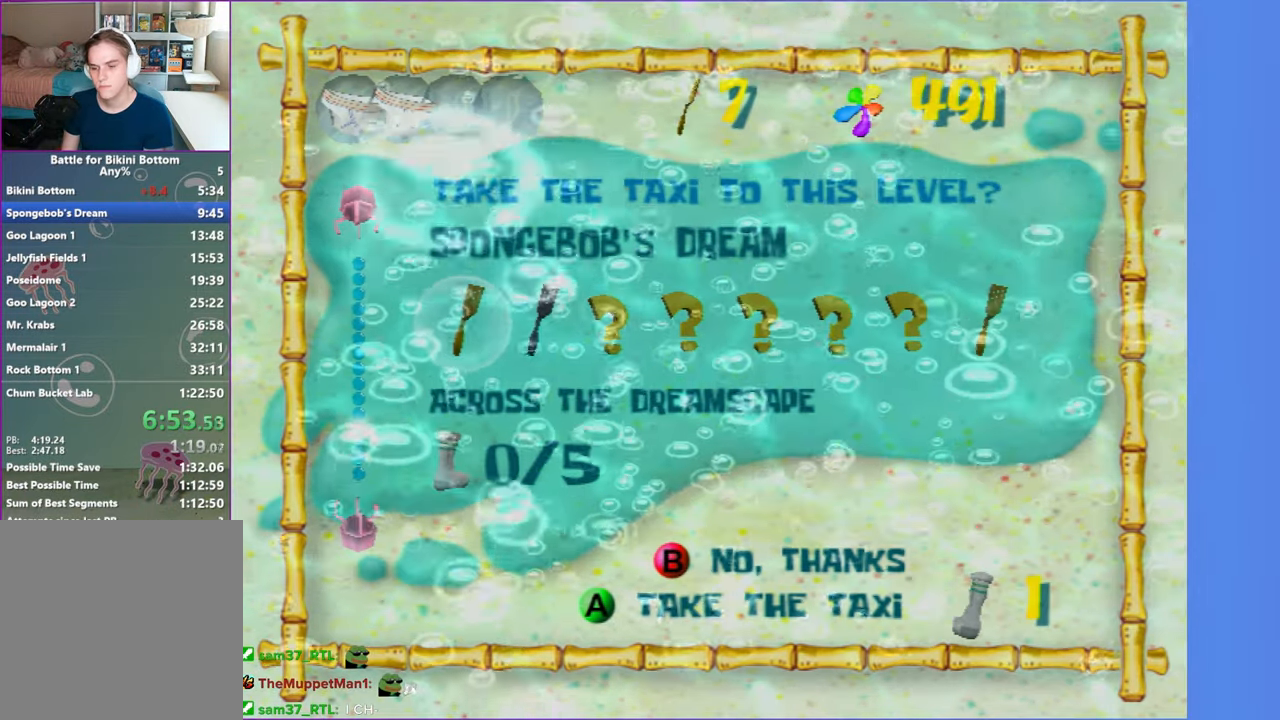
{"dt_ms": 500, "buttons": [], "left_stick": "up", "right_stick": "center", "button_events": []}
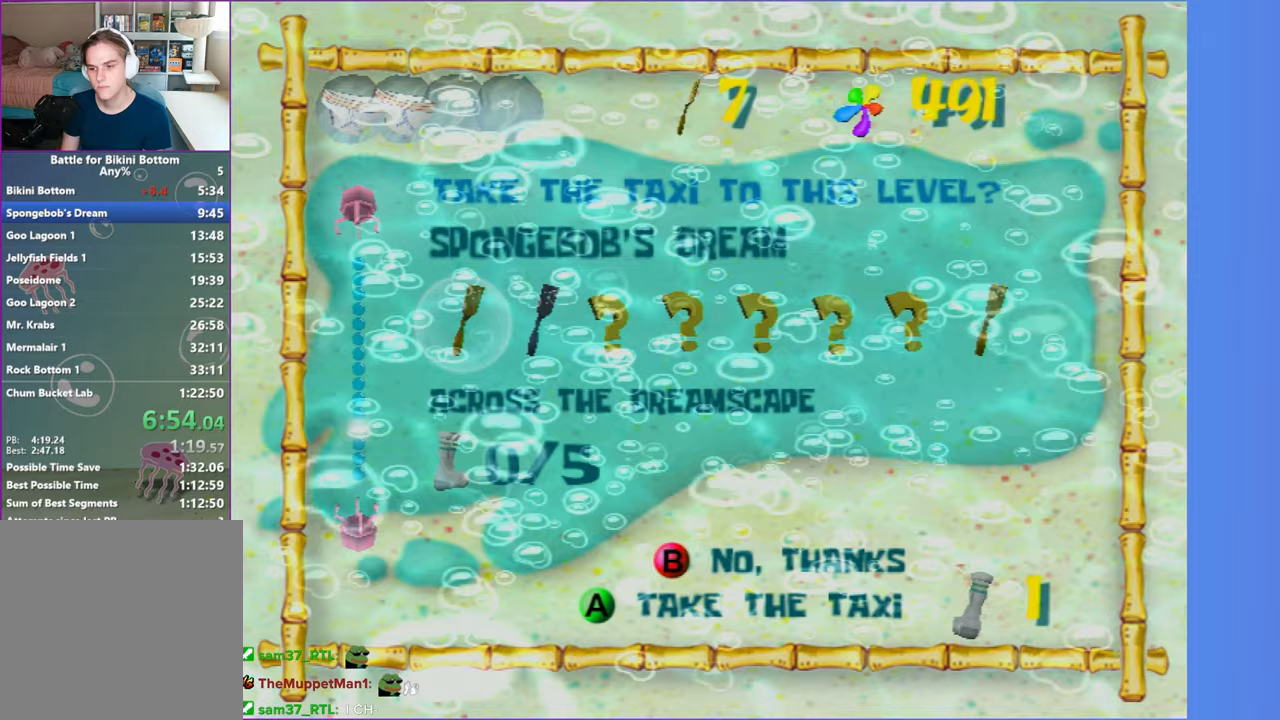
{"dt_ms": 500, "buttons": [], "left_stick": "up", "right_stick": "center", "button_events": []}
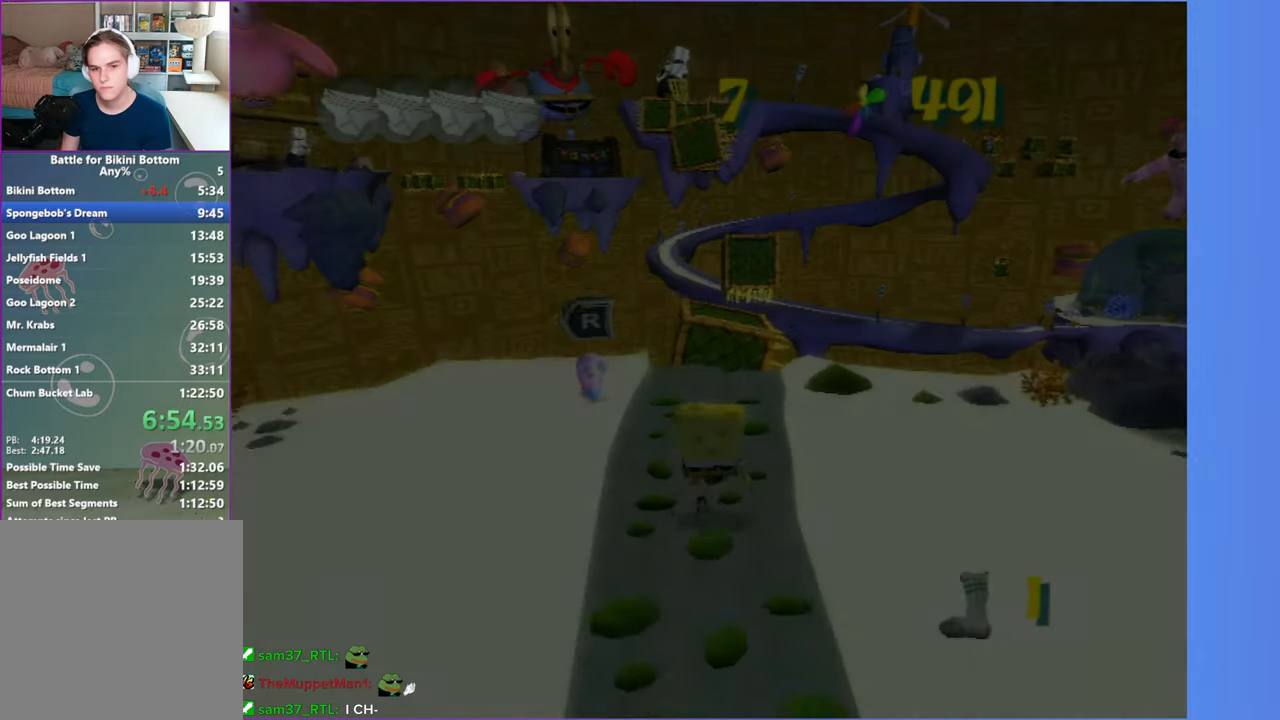
{"dt_ms": 500, "buttons": [], "left_stick": "up", "right_stick": "center", "button_events": []}
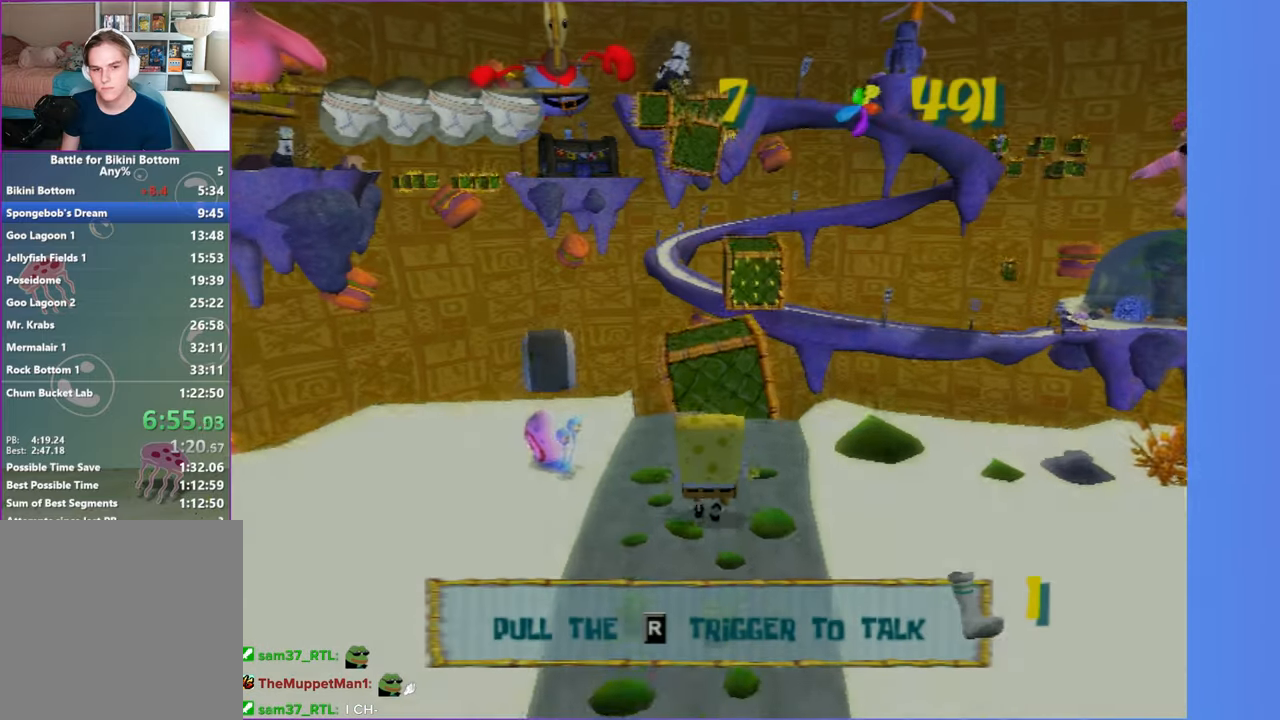
{"dt_ms": 500, "buttons": [], "left_stick": "up", "right_stick": "center", "button_events": []}
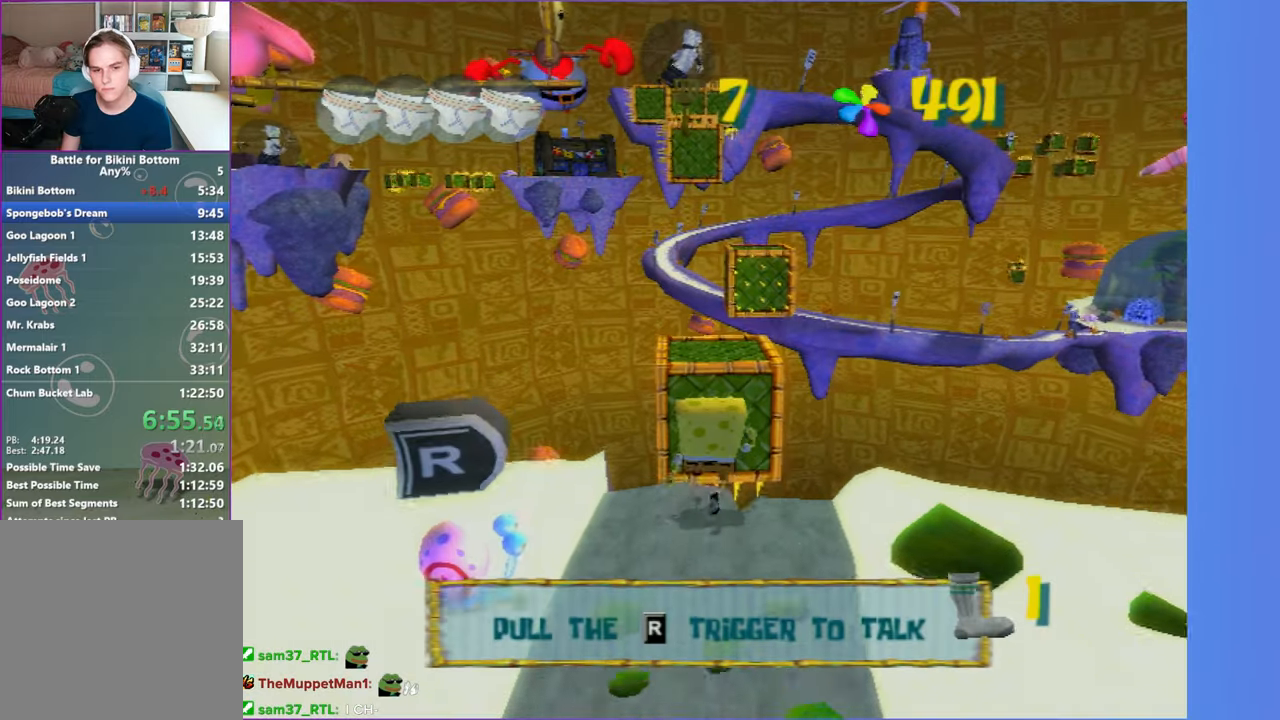
{"dt_ms": 500, "buttons": ["A"], "left_stick": "up", "right_stick": "center", "button_events": [[200, "A", "down"]]}
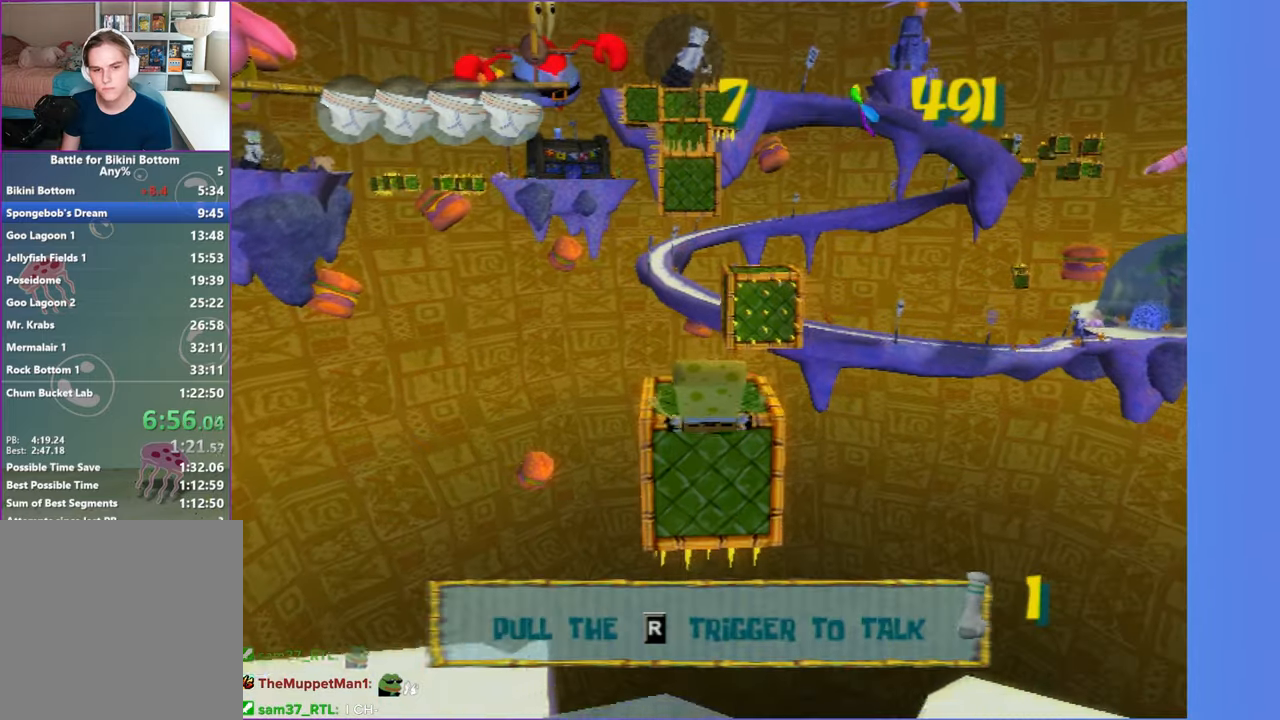
{"dt_ms": 500, "buttons": ["A"], "left_stick": "up", "right_stick": "center", "button_events": [[67, "A", "up"], [200, "A", "down"]]}
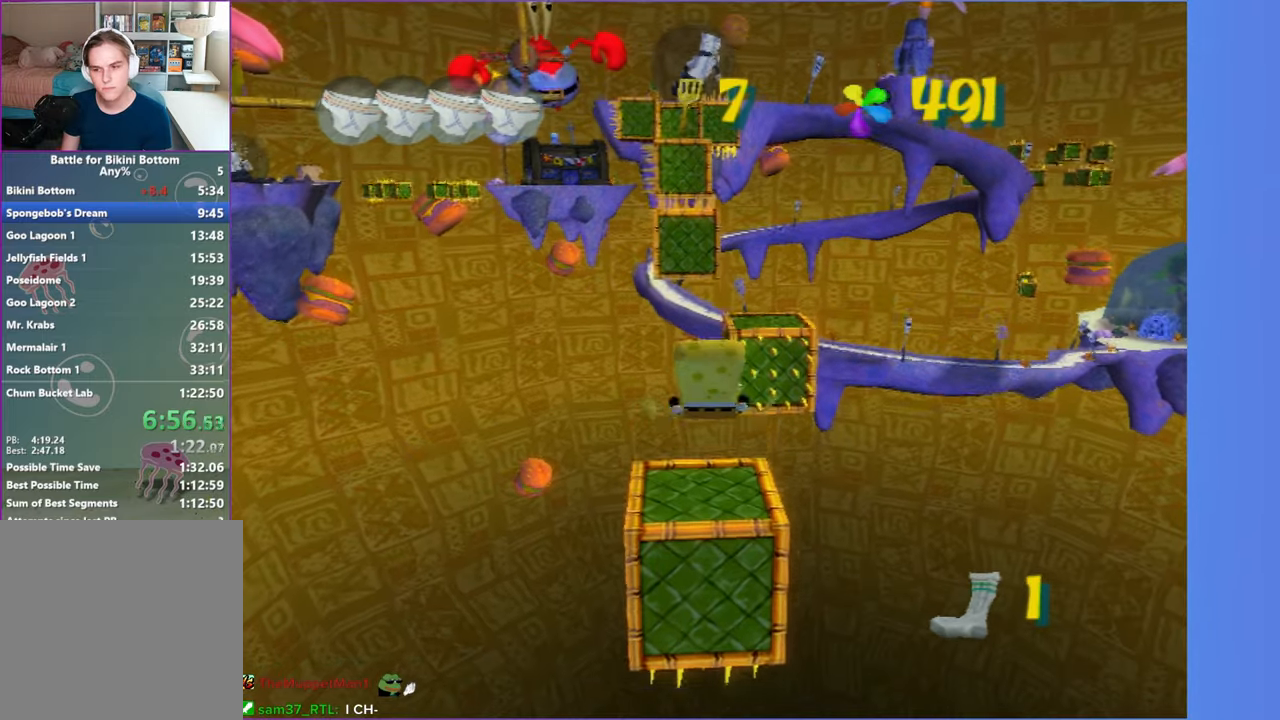
{"dt_ms": 500, "buttons": [], "left_stick": "up", "right_stick": "center", "button_events": [[67, "X", "down"], [333, "X", "up"], [383, "A", "up"]]}
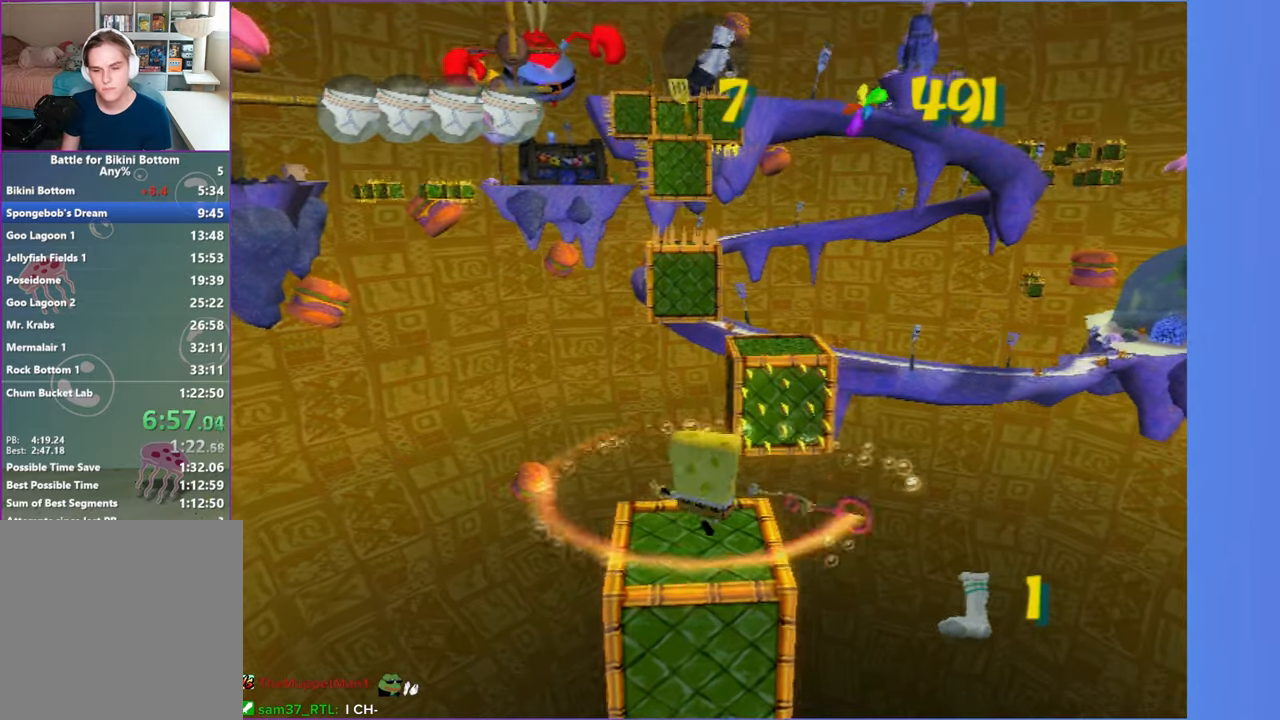
{"dt_ms": 500, "buttons": ["A"], "left_stick": "up-right", "right_stick": "center", "button_events": [[333, "A", "down"]]}
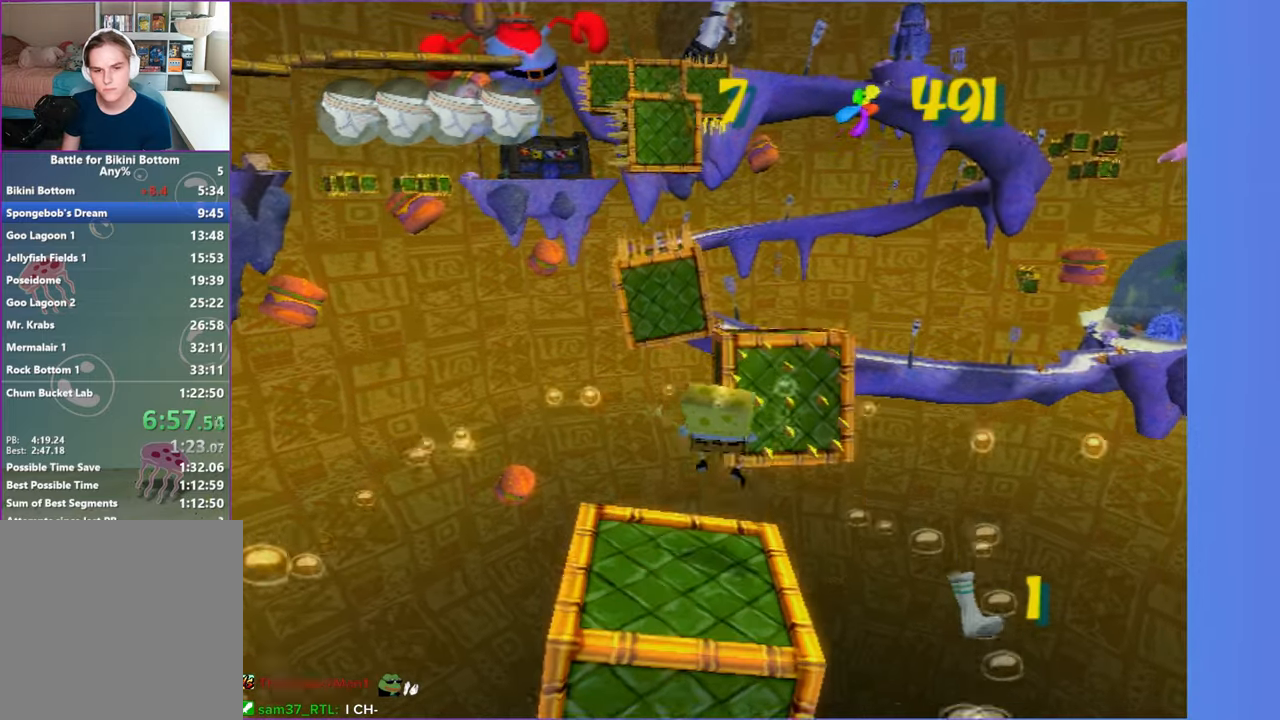
{"dt_ms": 500, "buttons": [], "left_stick": "up", "right_stick": "center", "button_events": [[33, "A", "up"], [200, "A", "down"], [383, "A", "up"]]}
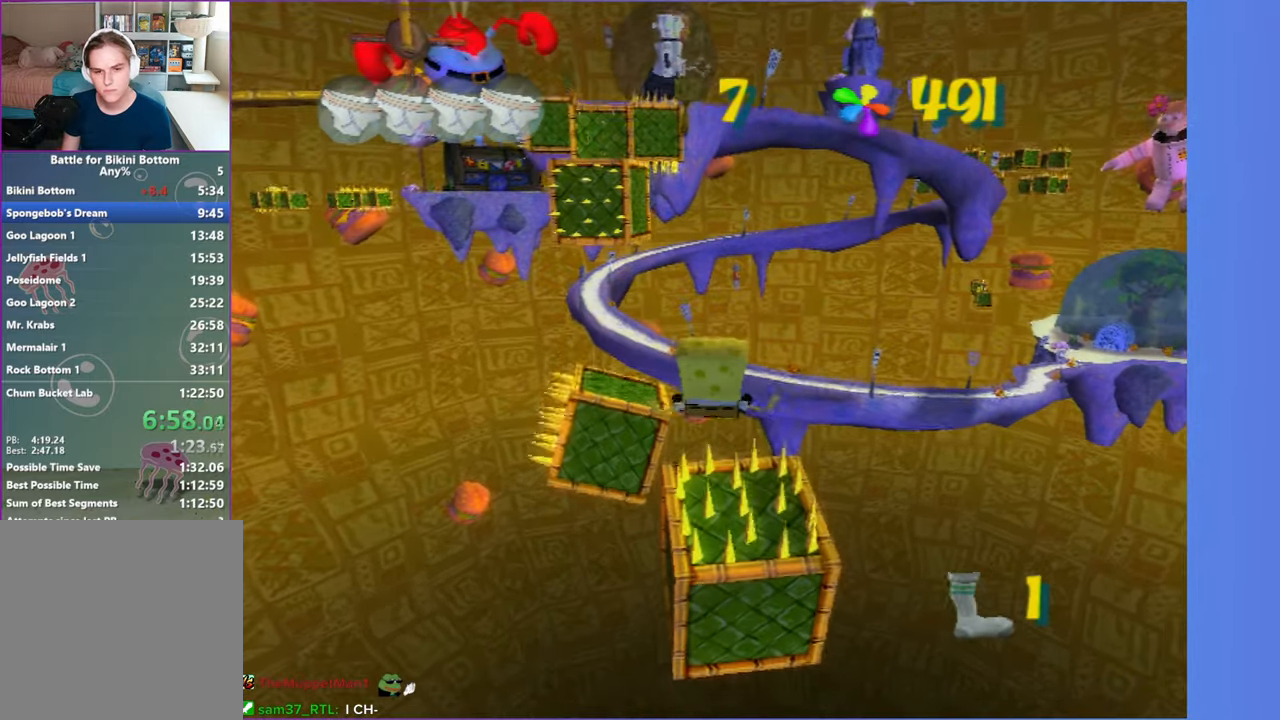
{"dt_ms": 500, "buttons": [], "left_stick": "up", "right_stick": "center", "button_events": []}
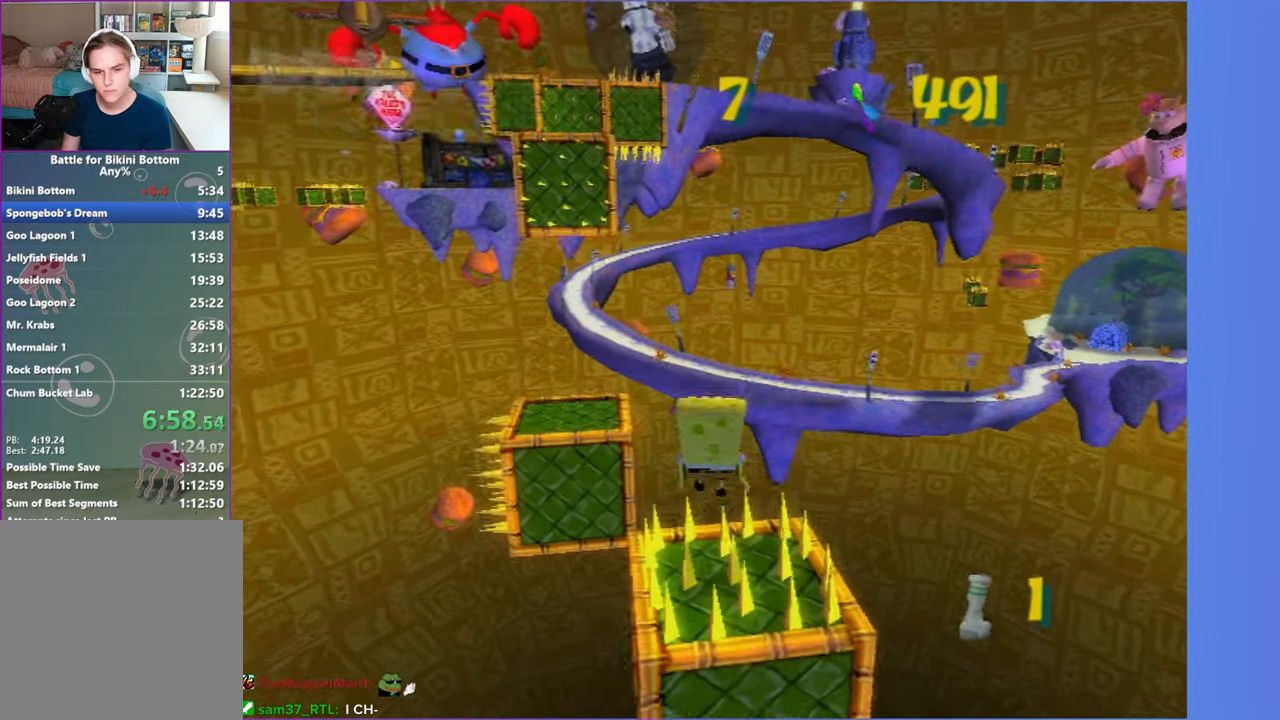
{"dt_ms": 500, "buttons": ["A"], "left_stick": "up-left", "right_stick": "center", "button_events": [[467, "A", "down"]]}
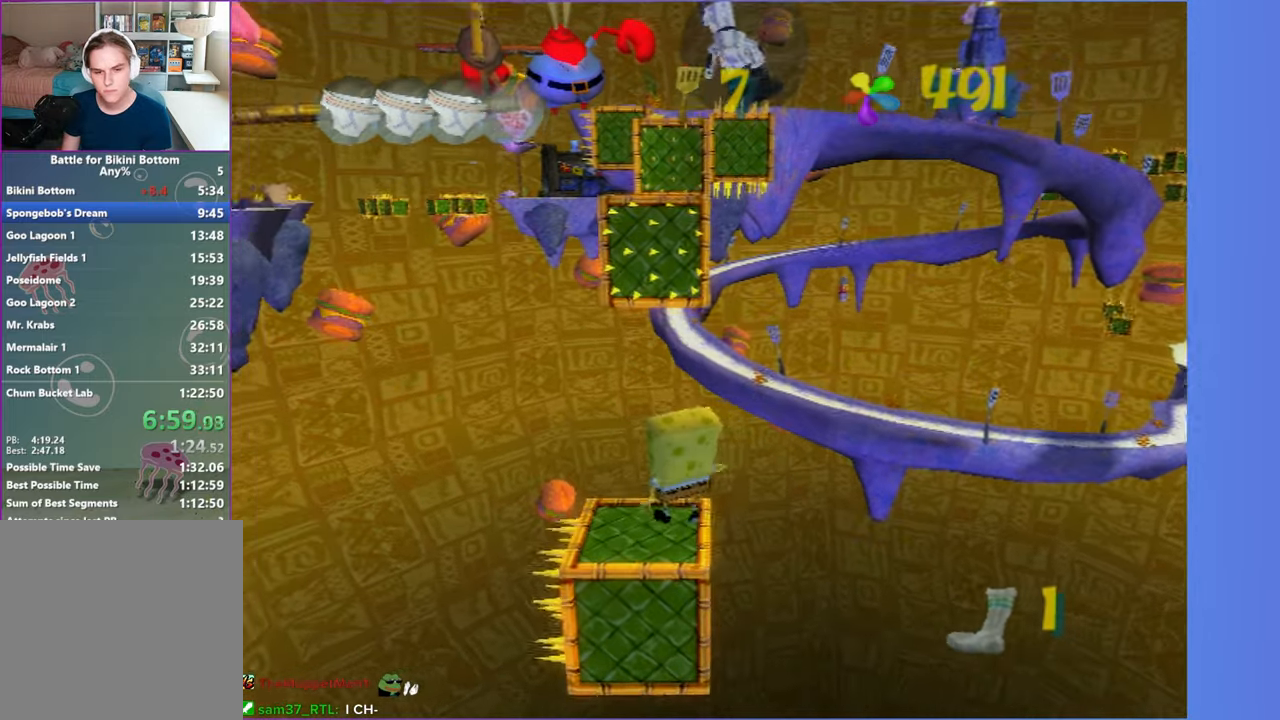
{"dt_ms": 500, "buttons": [], "left_stick": "up-left", "right_stick": "center", "button_events": [[50, "A", "up"]]}
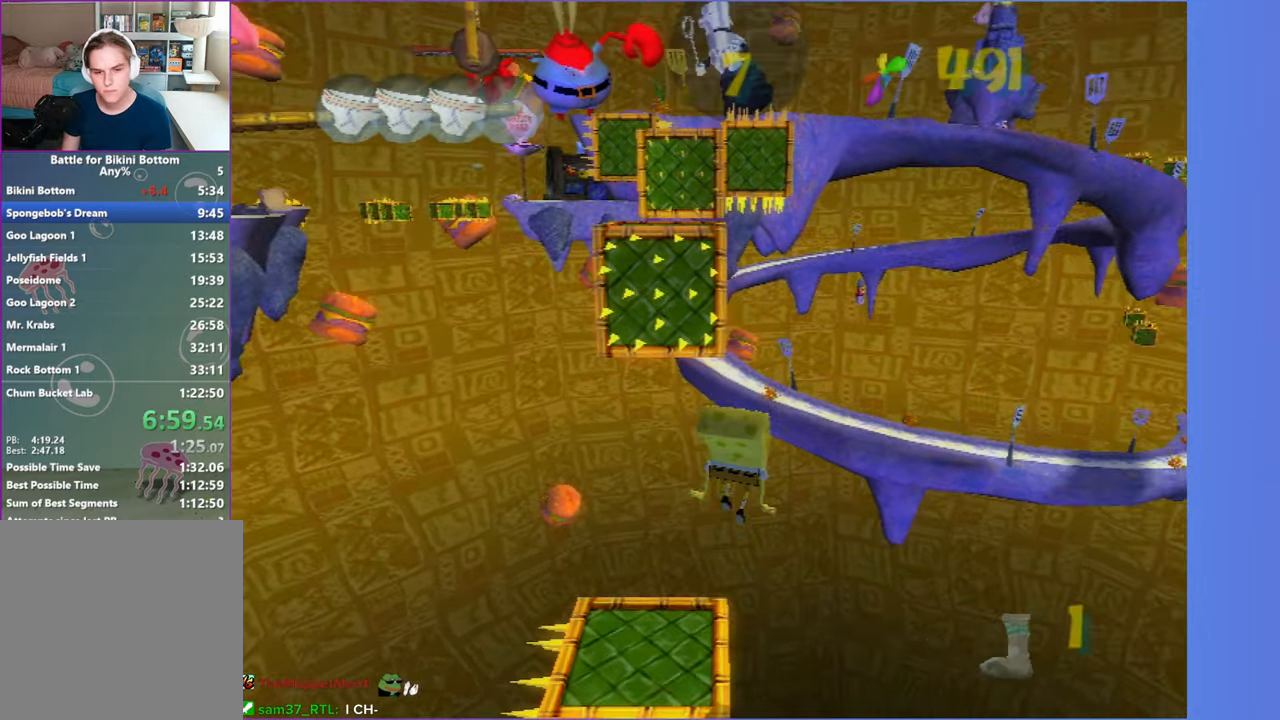
{"dt_ms": 500, "buttons": [], "left_stick": "center", "right_stick": "center", "button_events": []}
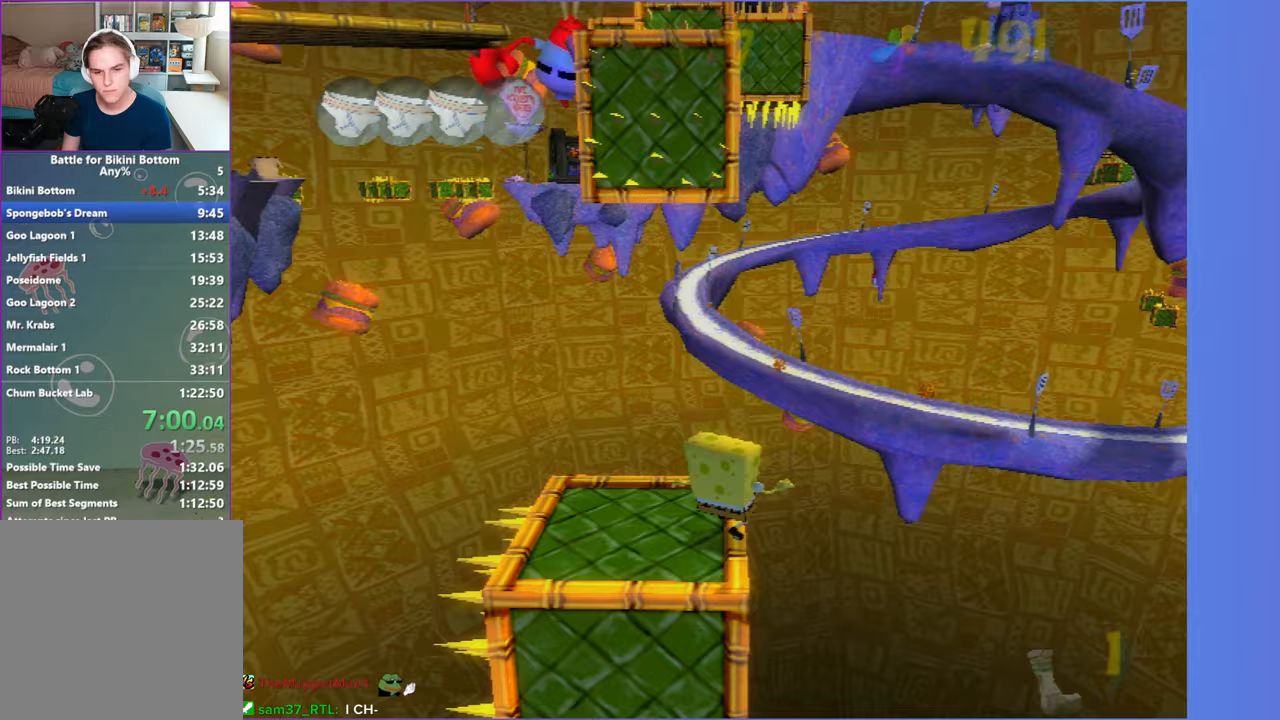
{"dt_ms": 500, "buttons": [], "left_stick": "up-right", "right_stick": "center", "button_events": []}
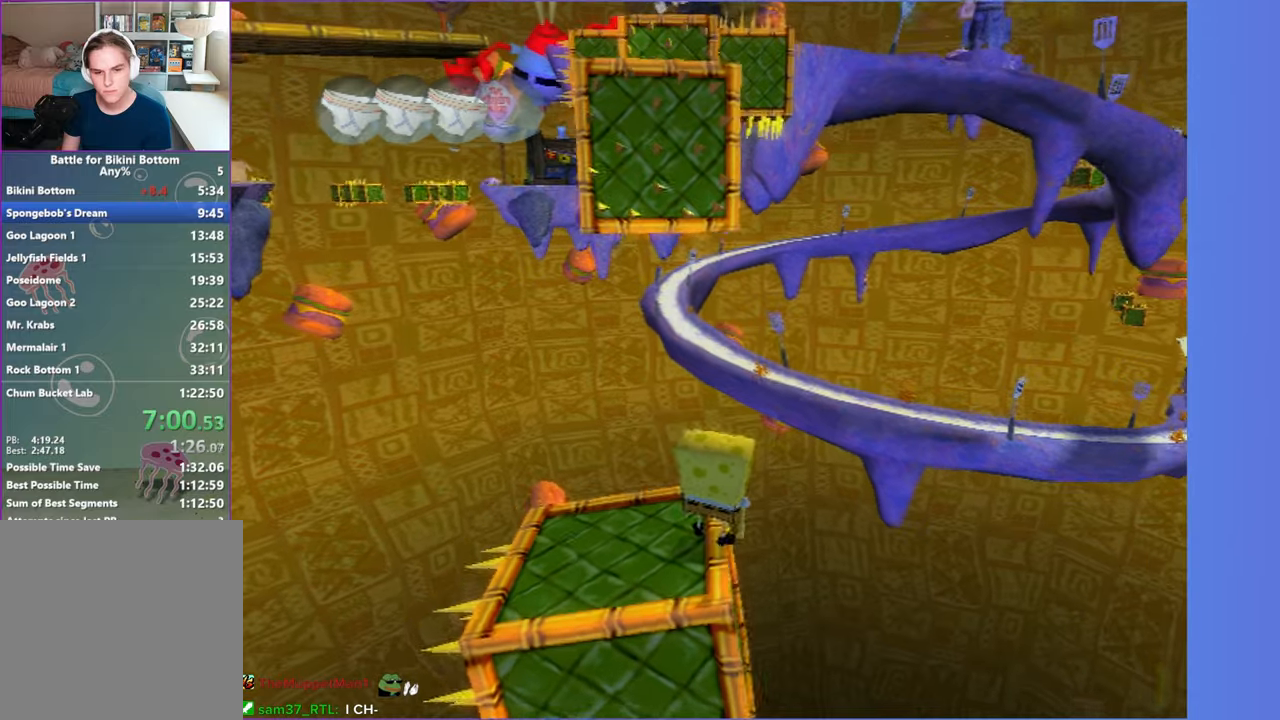
{"dt_ms": 500, "buttons": ["A"], "left_stick": "up-right", "right_stick": "center", "button_events": [[50, "A", "down"], [300, "A", "up"], [433, "A", "down"]]}
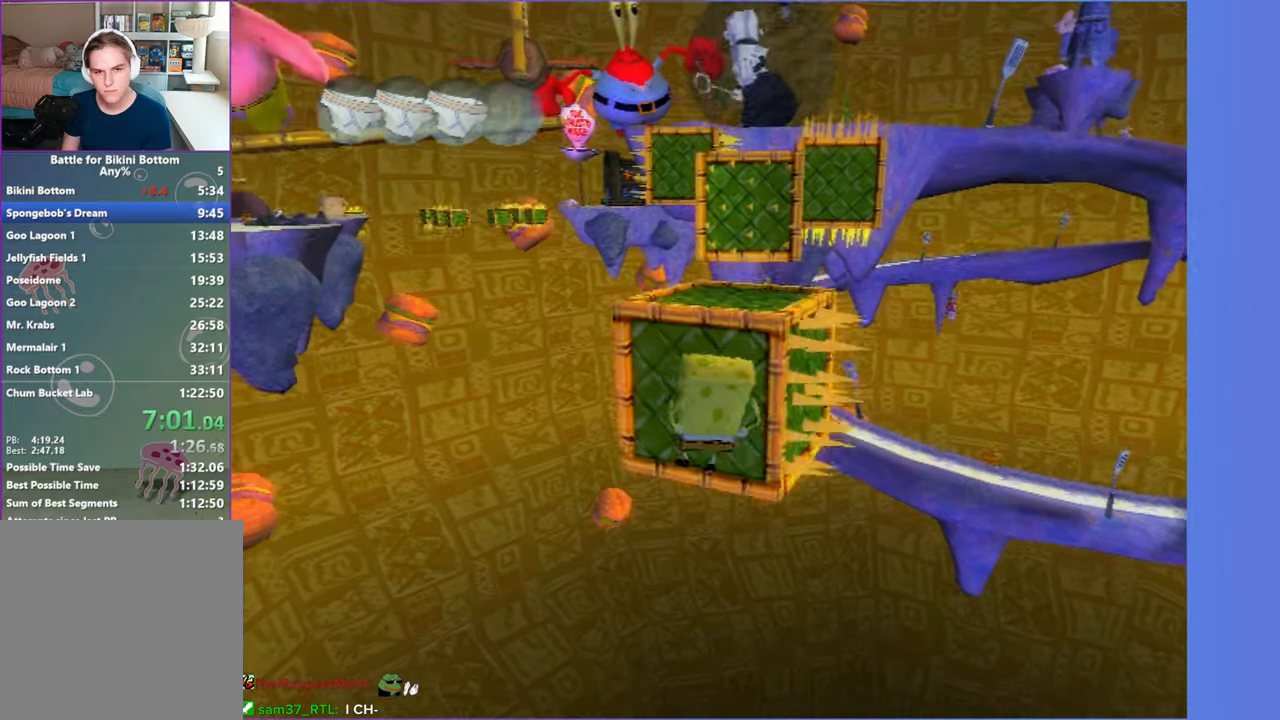
{"dt_ms": 500, "buttons": ["A"], "left_stick": "up", "right_stick": "center", "button_events": [[183, "A", "up"], [433, "A", "down"]]}
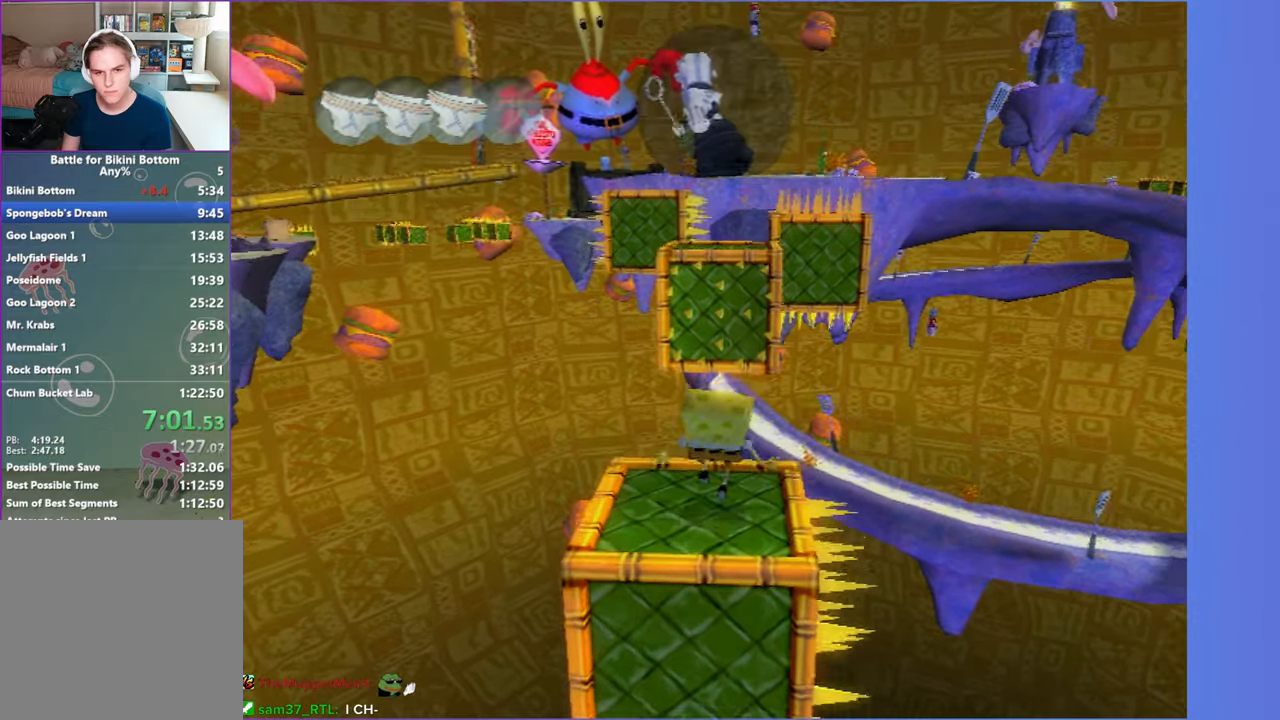
{"dt_ms": 500, "buttons": [], "left_stick": "up", "right_stick": "left", "button_events": [[67, "A", "up"], [200, "A", "down"], [383, "A", "up"]]}
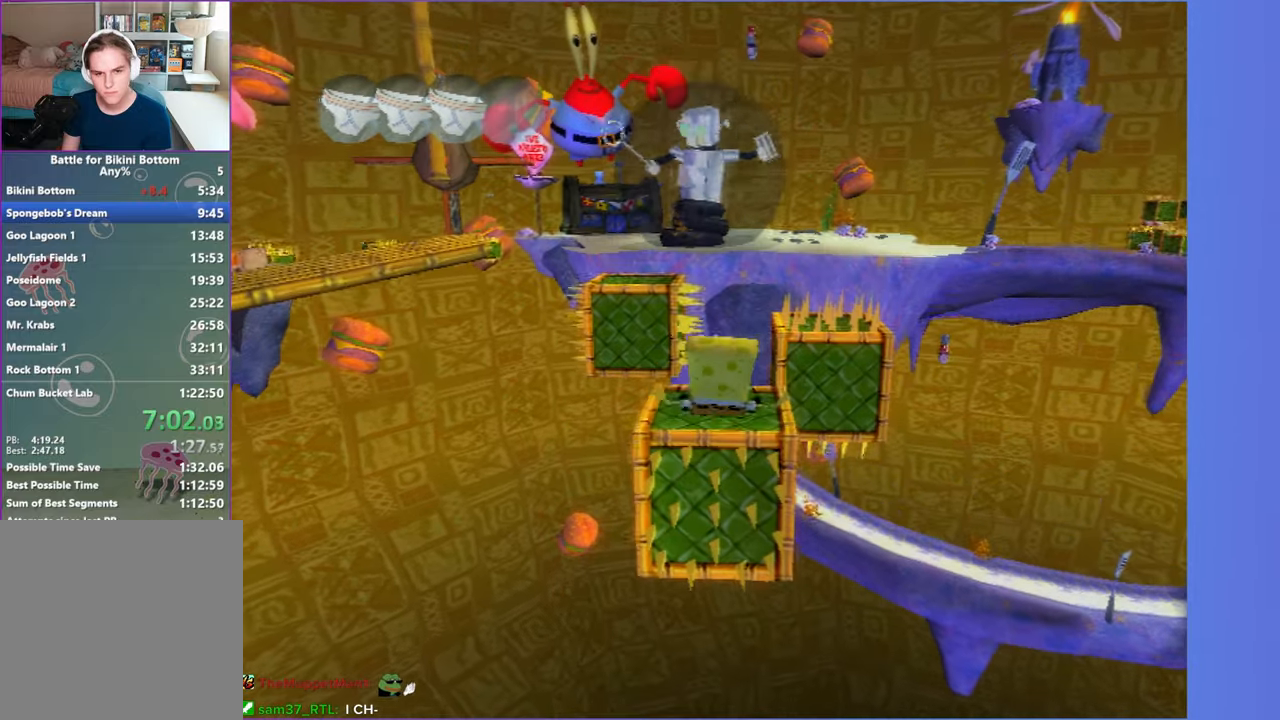
{"dt_ms": 500, "buttons": [], "left_stick": "up", "right_stick": "center", "button_events": [[333, "A", "down"], [467, "A", "up"]]}